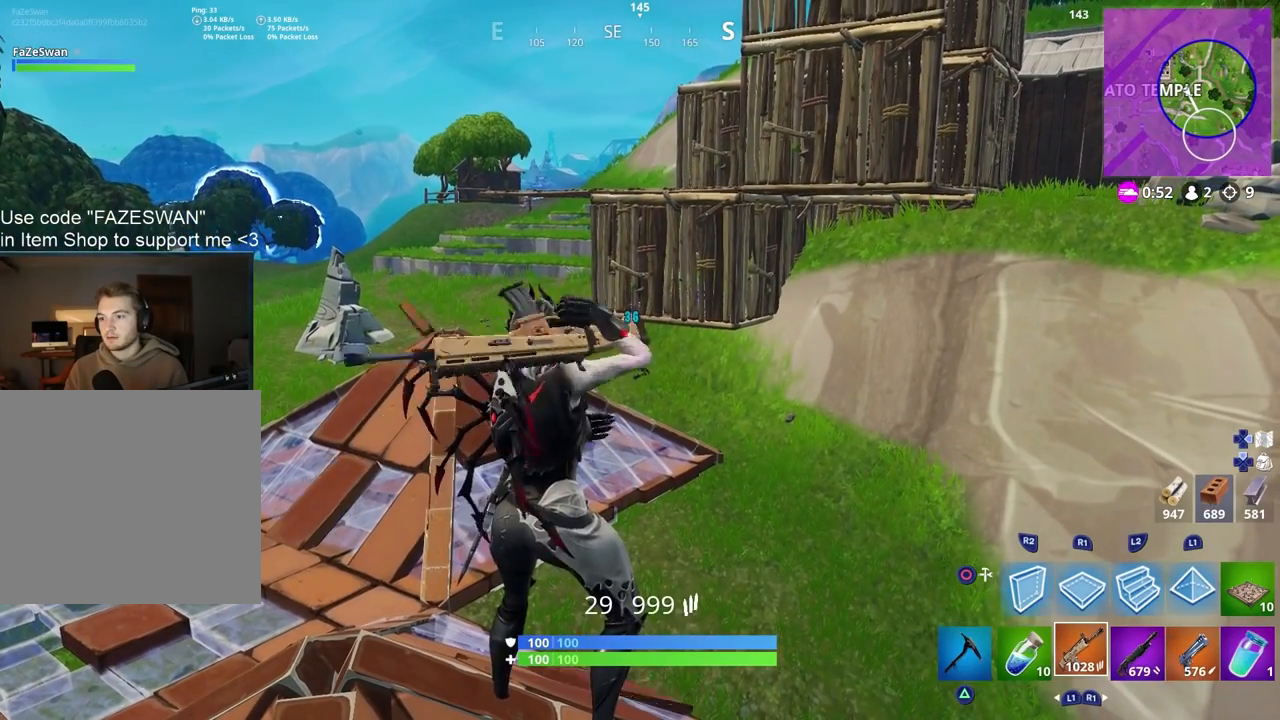
Gameplay with a controller (PlayStation layout); each line is a JSON object with the inputs held at the frame after it. "events" lists button and stick changes between this image and that frame as [ms after this image, input, new state], when the widget could be followed in between.
{"buttons": [], "left_stick": "center", "right_stick": "center", "events": [[300, "R1", "down"], [300, "R2", "down"], [400, "R1", "up"], [400, "R2", "up"]]}
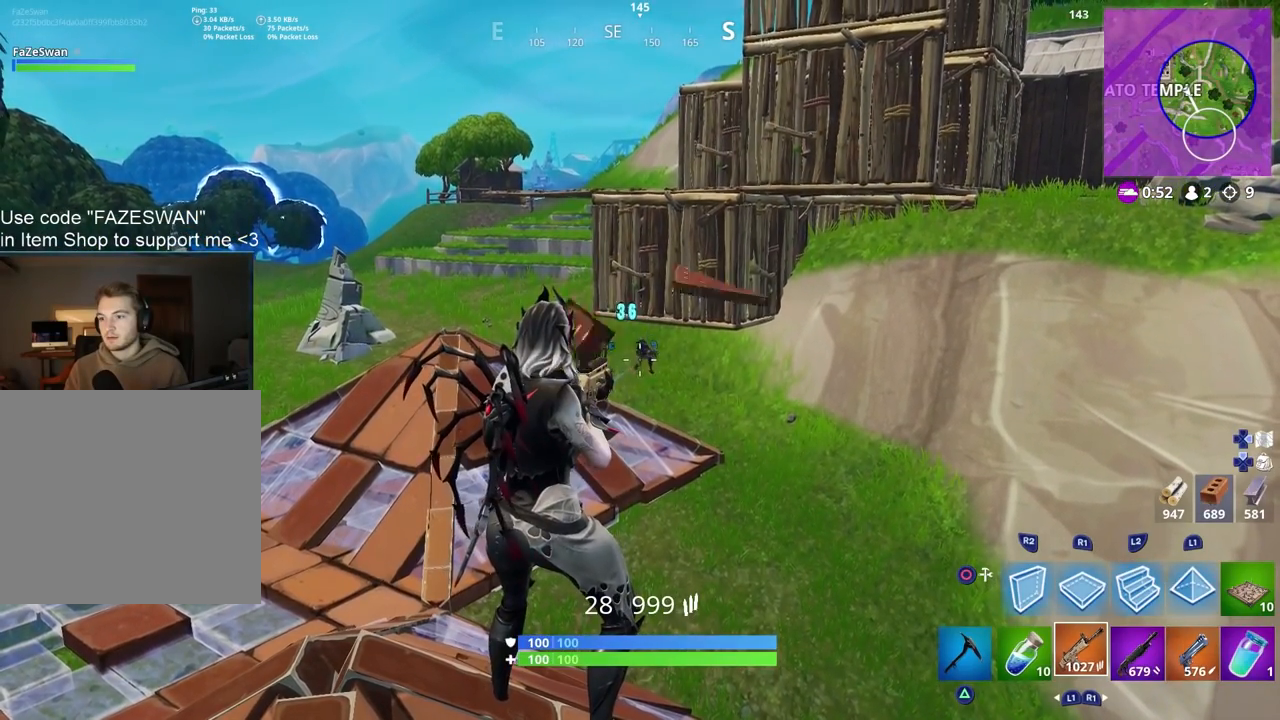
{"buttons": ["R1", "R2"], "left_stick": "down-left", "right_stick": "up", "events": [[333, "right_stick", "up"], [433, "R1", "down"], [433, "R2", "down"], [433, "left_stick", "down-left"]]}
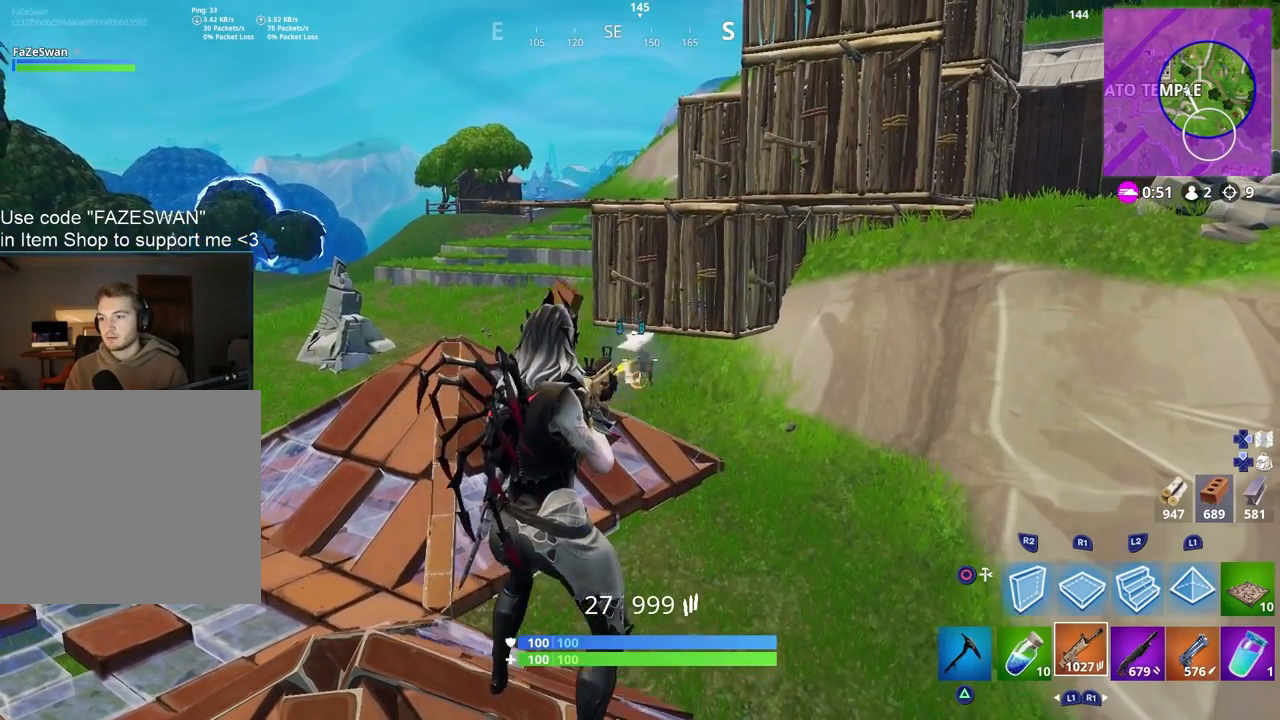
{"buttons": [], "left_stick": "center", "right_stick": "right", "events": [[17, "right_stick", "center"], [50, "R1", "up"], [50, "R2", "up"], [467, "left_stick", "center"], [500, "right_stick", "right"]]}
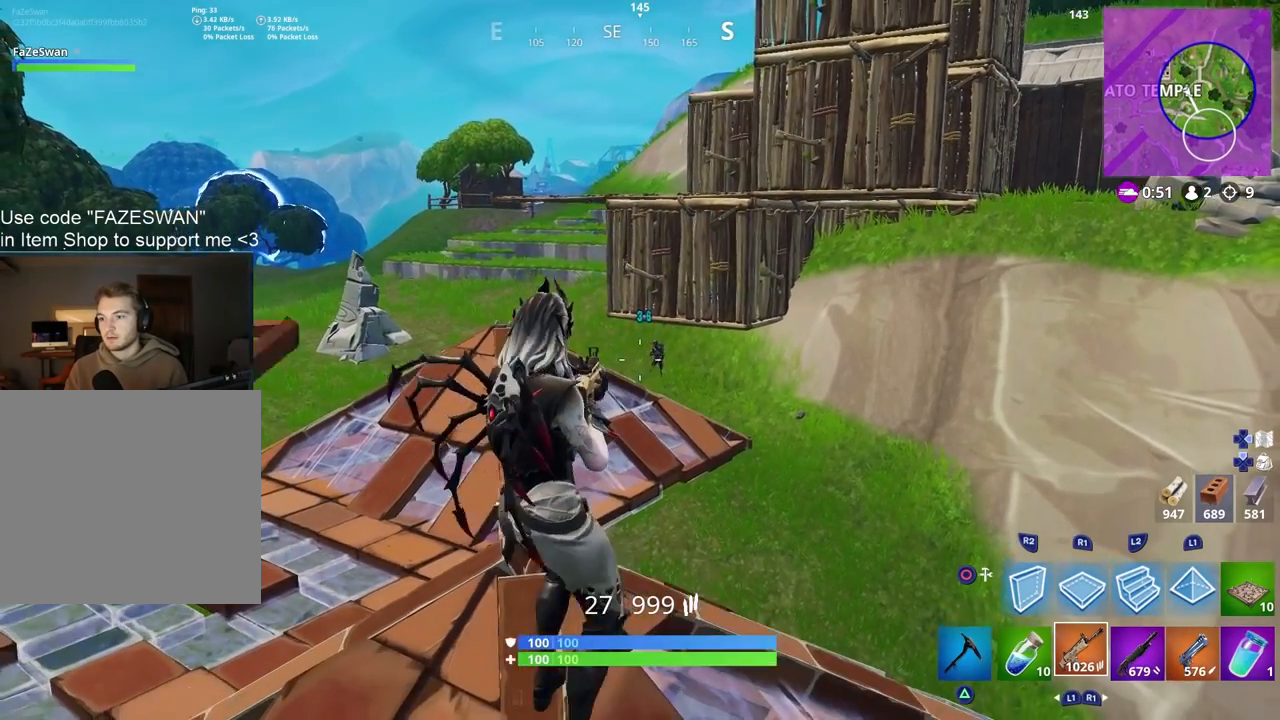
{"buttons": [], "left_stick": "down-left", "right_stick": "down-left", "events": [[67, "right_stick", "up-right"], [100, "left_stick", "down-left"], [283, "R1", "down"], [283, "R2", "down"], [300, "right_stick", "center"], [317, "R3", "down"], [400, "R3", "up"], [433, "R1", "up"], [433, "R2", "up"], [450, "right_stick", "down-left"]]}
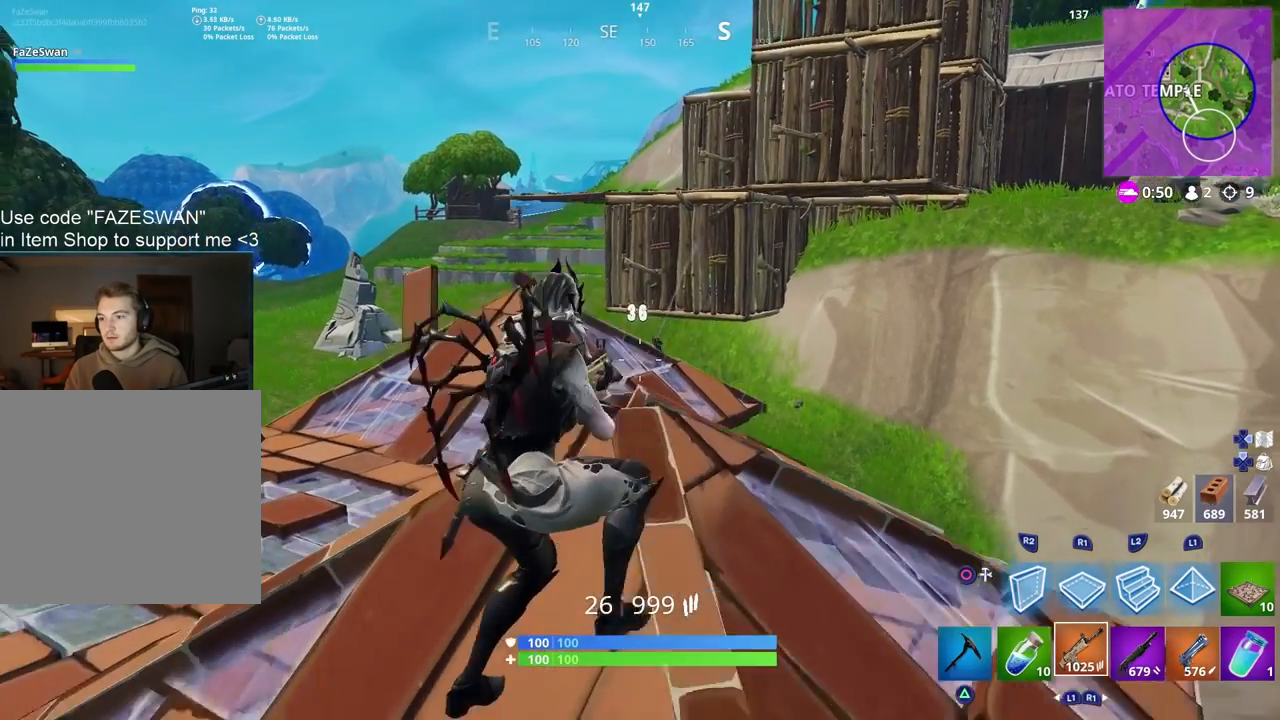
{"buttons": ["R3"], "left_stick": "up-left", "right_stick": "center", "events": [[100, "right_stick", "down"], [117, "left_stick", "up-left"], [450, "R3", "down"], [450, "right_stick", "center"]]}
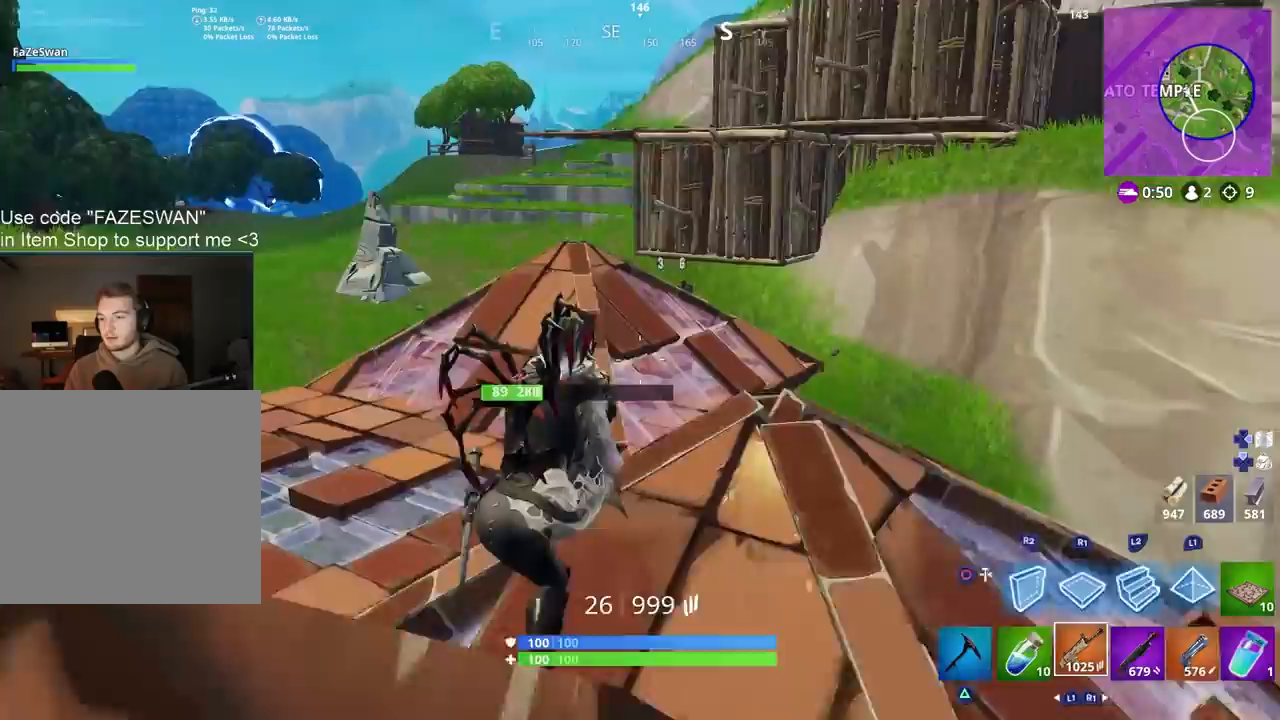
{"buttons": [], "left_stick": "up-left", "right_stick": "center", "events": [[50, "R3", "up"], [100, "right_stick", "down"], [200, "right_stick", "center"], [217, "R1", "down"], [283, "R1", "up"], [367, "R1", "down"], [433, "R1", "up"]]}
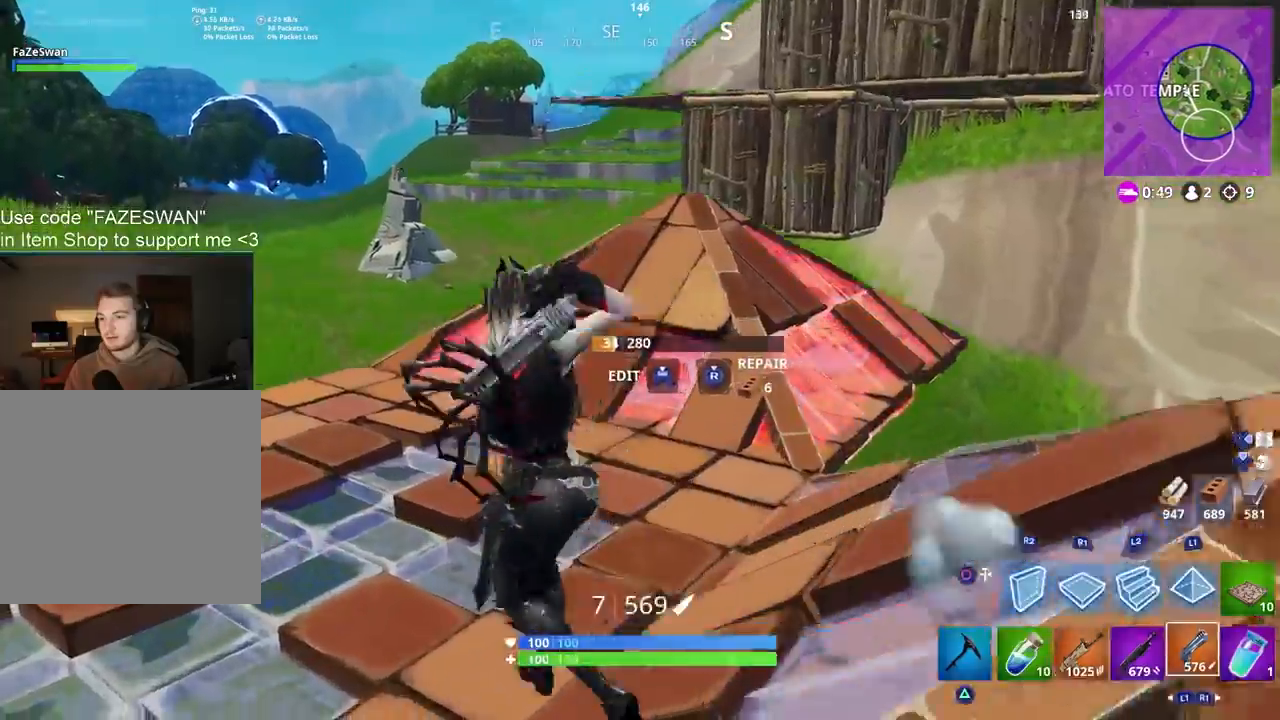
{"buttons": [], "left_stick": "up-left", "right_stick": "left", "events": [[133, "right_stick", "up-left"], [350, "right_stick", "left"]]}
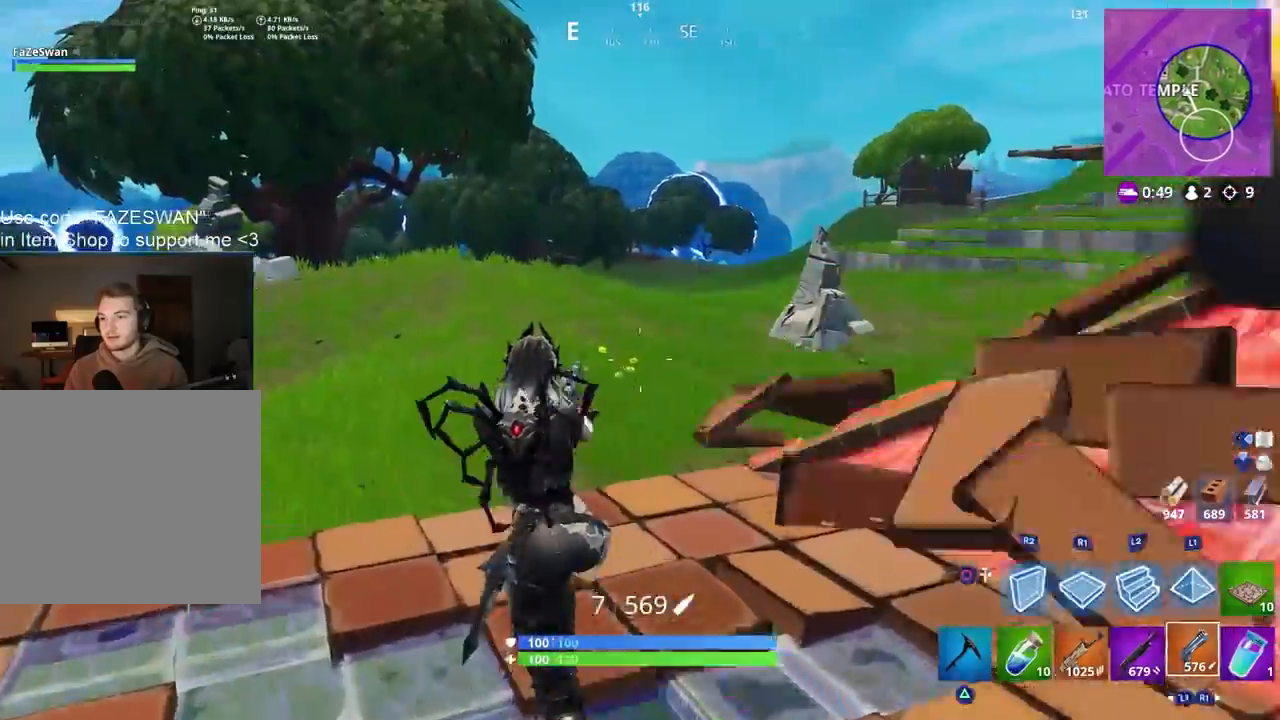
{"buttons": [], "left_stick": "left", "right_stick": "right", "events": [[117, "right_stick", "down-right"], [150, "CROSS", "down"], [267, "CROSS", "up"], [283, "left_stick", "left"], [333, "right_stick", "right"]]}
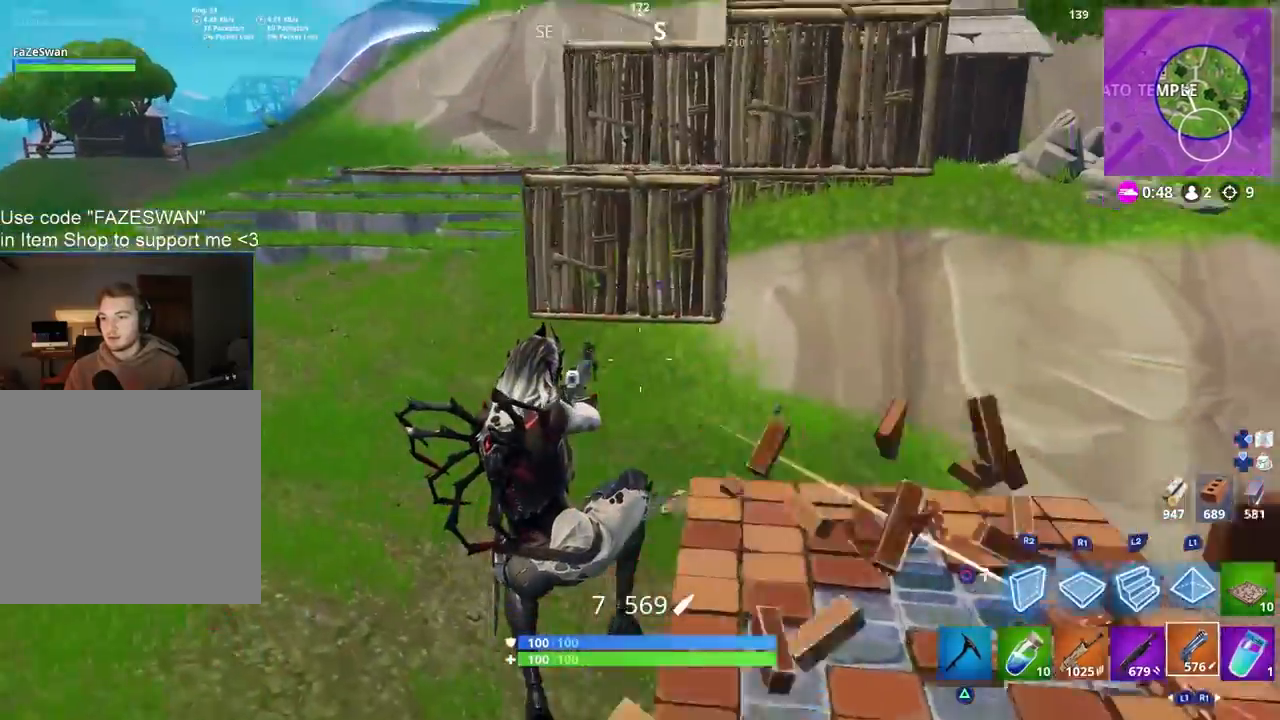
{"buttons": ["TRIANGLE", "R2"], "left_stick": "left", "right_stick": "up", "events": [[150, "right_stick", "center"], [417, "right_stick", "up"], [467, "R2", "down"], [467, "TRIANGLE", "down"]]}
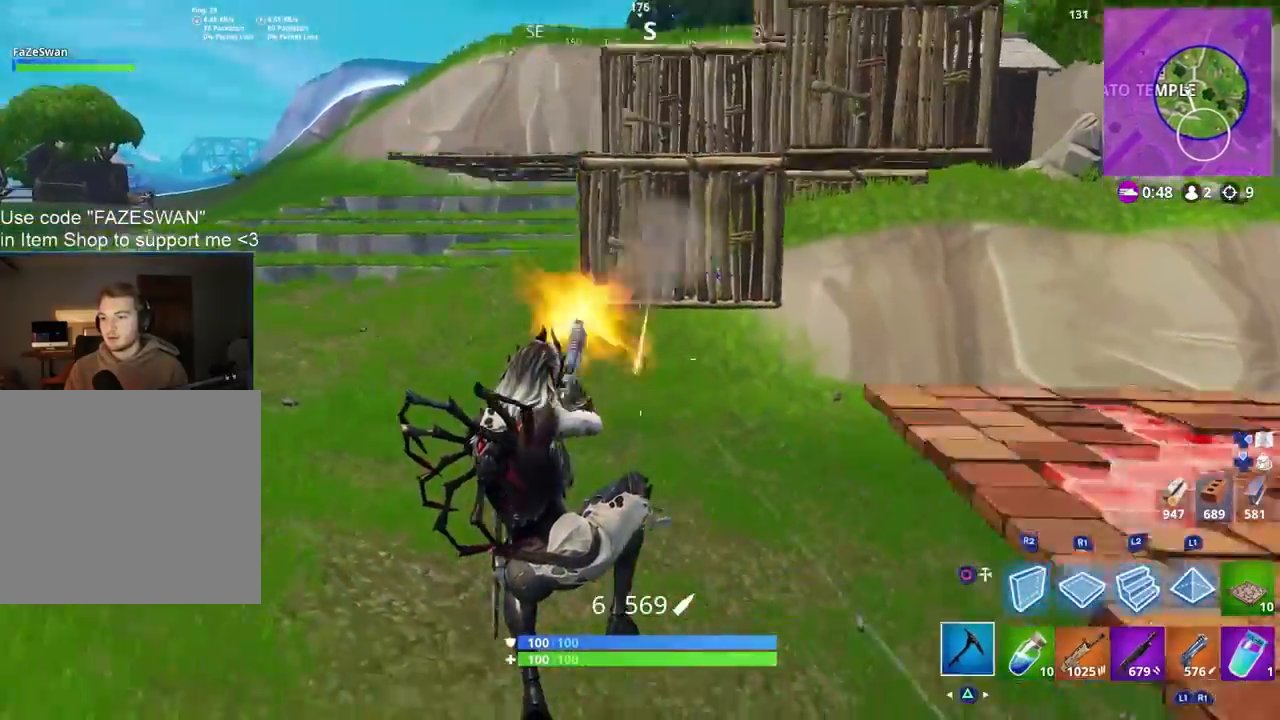
{"buttons": [], "left_stick": "up-left", "right_stick": "right", "events": [[17, "left_stick", "up-left"], [33, "right_stick", "center"], [67, "TRIANGLE", "up"], [83, "R2", "up"], [83, "right_stick", "left"], [383, "right_stick", "up"], [483, "right_stick", "right"]]}
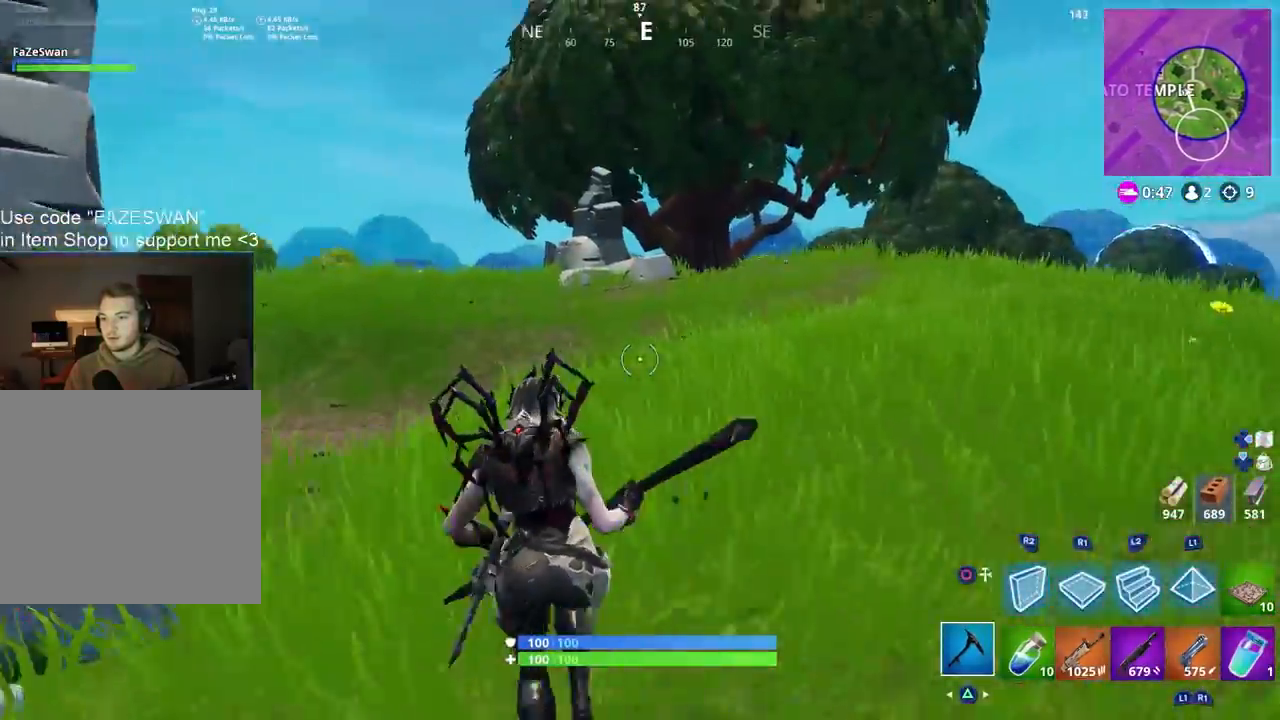
{"buttons": ["R2"], "left_stick": "left", "right_stick": "up-left", "events": [[83, "CROSS", "down"], [100, "CIRCLE", "down"], [133, "CROSS", "up"], [233, "CIRCLE", "up"], [267, "R2", "down"], [283, "right_stick", "center"], [317, "left_stick", "left"], [350, "right_stick", "up"], [433, "R1", "down"], [450, "right_stick", "up-left"], [483, "R1", "up"]]}
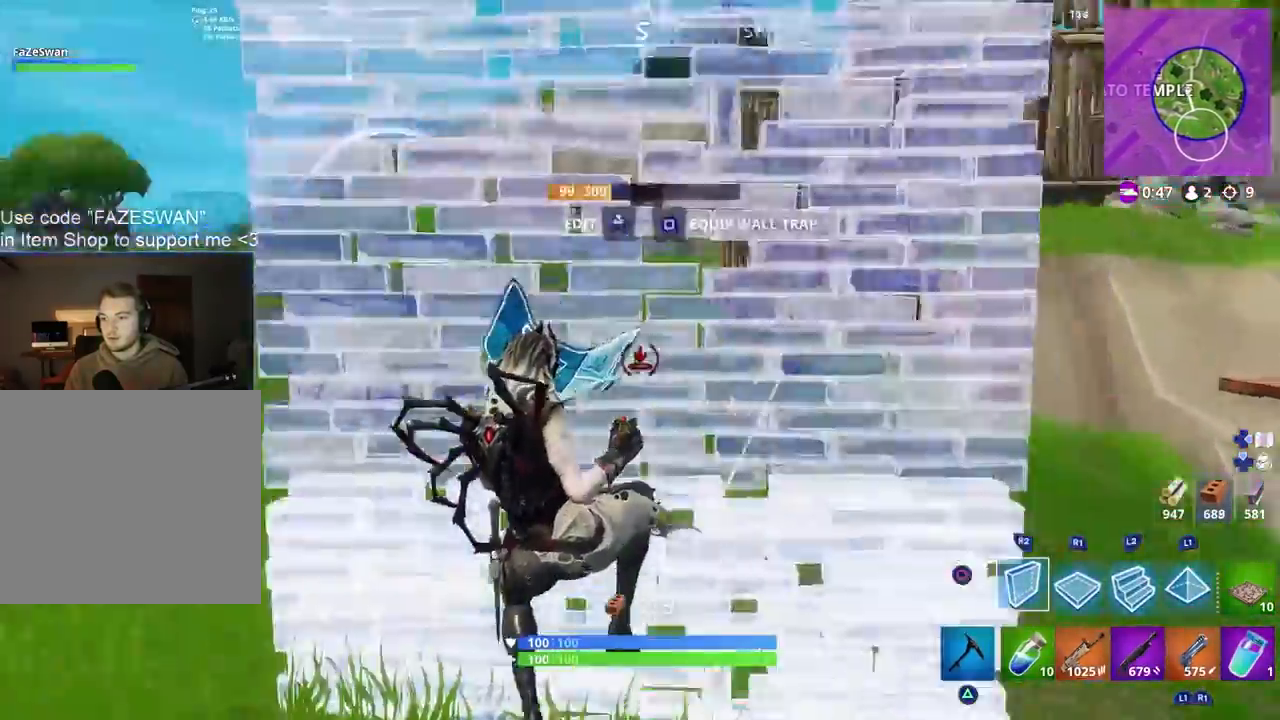
{"buttons": ["R2"], "left_stick": "left", "right_stick": "up", "events": [[50, "R1", "down"], [100, "right_stick", "up-right"], [183, "right_stick", "down-right"], [267, "right_stick", "center"], [450, "right_stick", "up-left"], [500, "R1", "up"], [500, "right_stick", "up"]]}
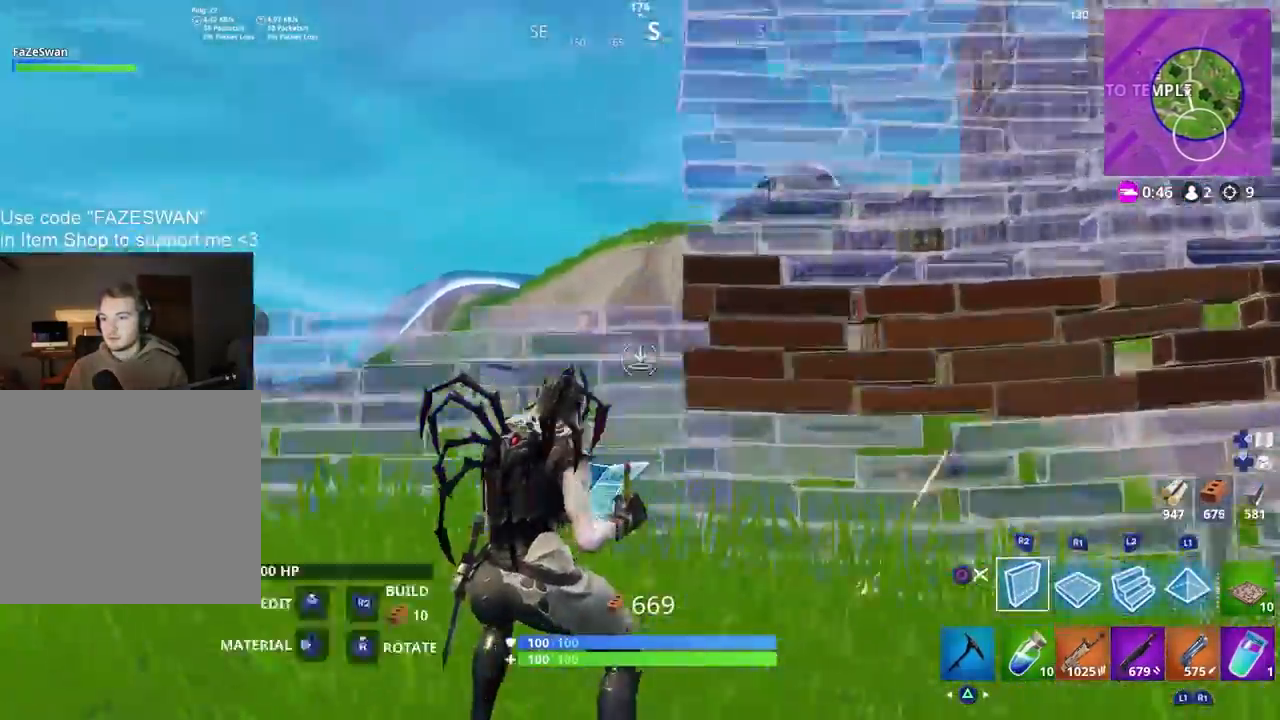
{"buttons": ["CROSS"], "left_stick": "down-left", "right_stick": "down", "events": [[17, "R1", "down"], [150, "right_stick", "down"], [183, "R1", "up"], [250, "R1", "down"], [283, "left_stick", "down-left"], [300, "right_stick", "center"], [333, "R1", "up"], [333, "R2", "up"], [433, "right_stick", "down"], [450, "CROSS", "down"]]}
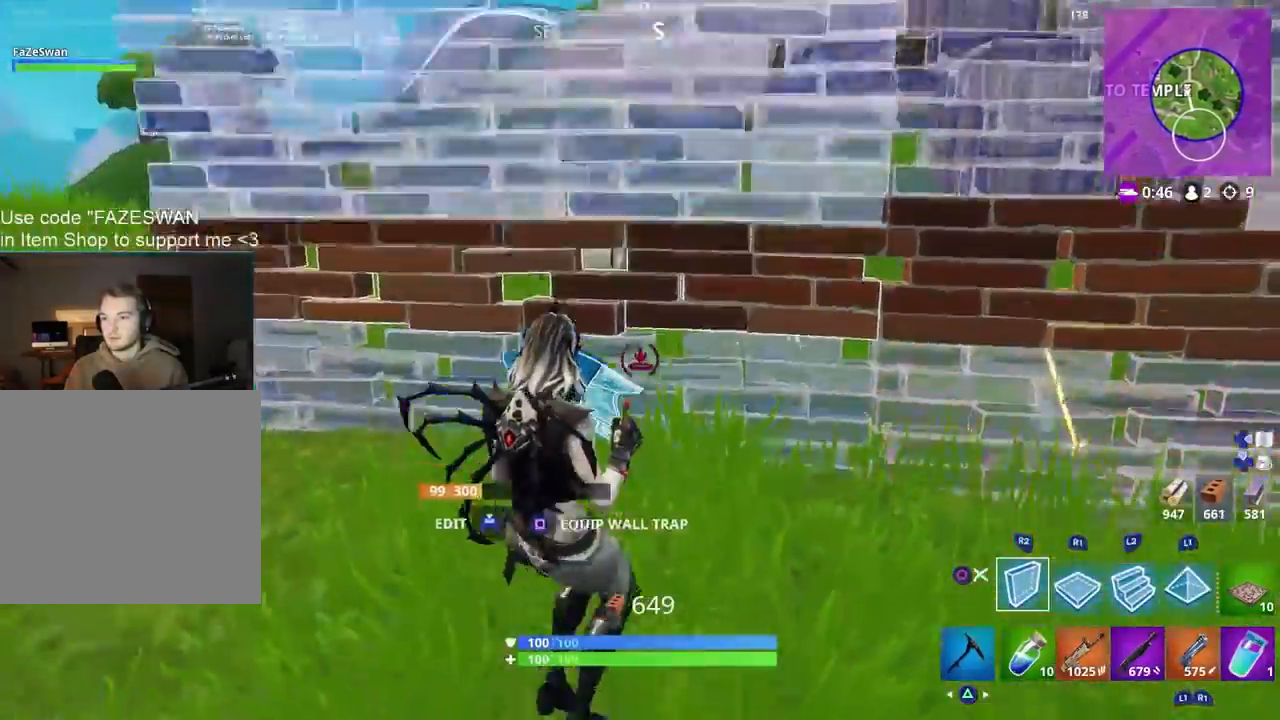
{"buttons": ["CIRCLE", "L2"], "left_stick": "up-left", "right_stick": "up", "events": [[50, "left_stick", "left"], [100, "CROSS", "up"], [233, "left_stick", "down-left"], [250, "R1", "down"], [267, "right_stick", "center"], [317, "right_stick", "up"], [433, "L2", "down"], [433, "R1", "up"], [450, "left_stick", "up-left"], [500, "CIRCLE", "down"]]}
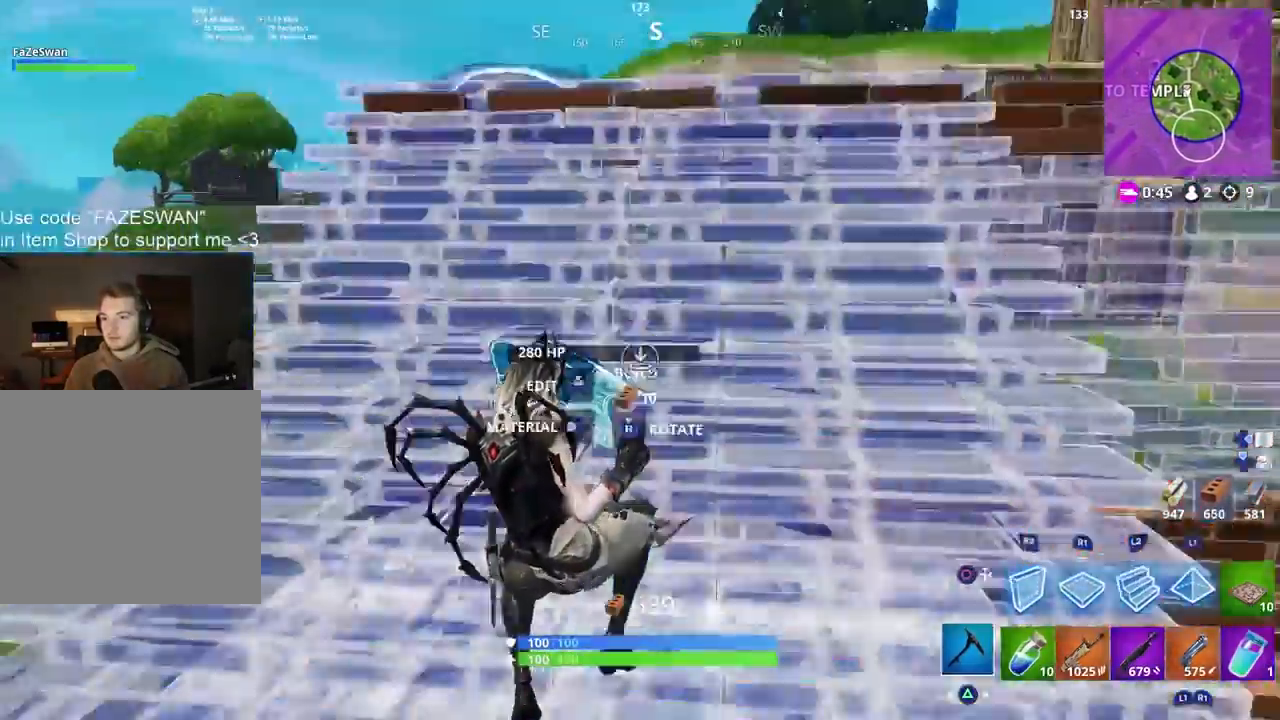
{"buttons": [], "left_stick": "right", "right_stick": "down-right", "events": [[67, "L2", "up"], [117, "CIRCLE", "up"], [133, "right_stick", "center"], [267, "right_stick", "down-right"], [300, "R3", "down"], [400, "R3", "up"], [400, "left_stick", "up-right"], [467, "left_stick", "right"]]}
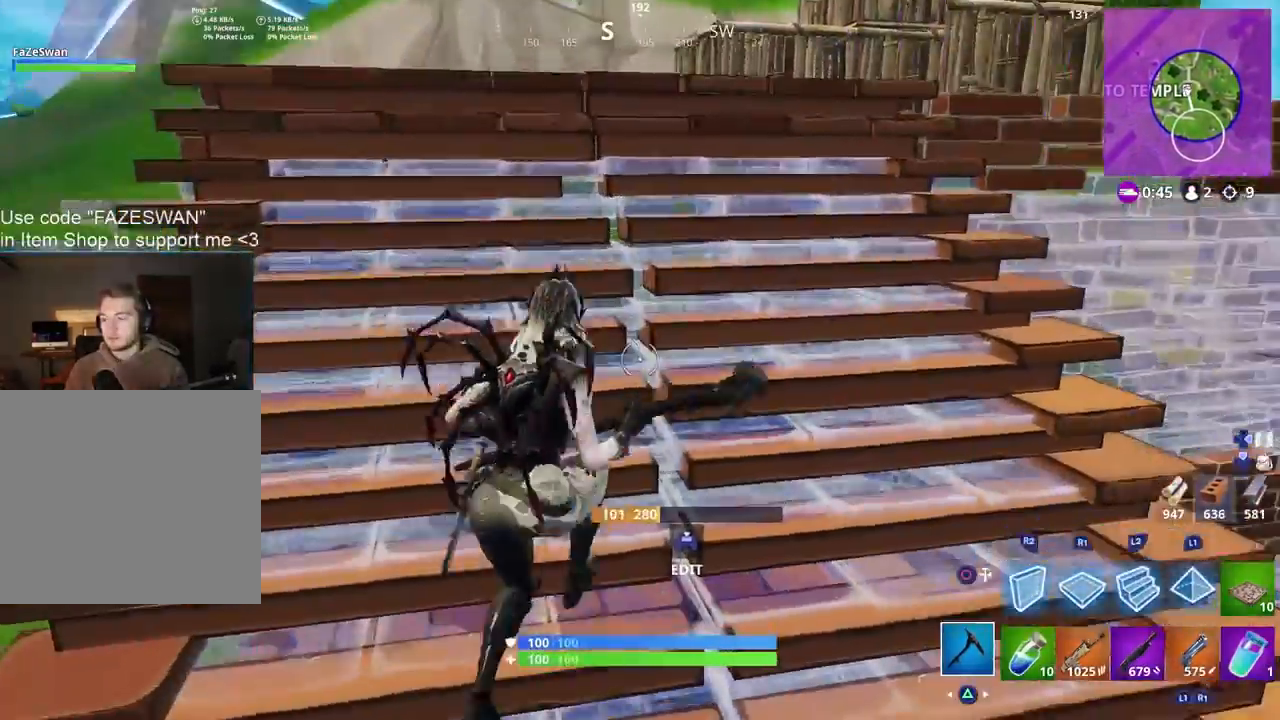
{"buttons": ["START"], "left_stick": "center", "right_stick": "center", "events": [[33, "right_stick", "center"], [50, "left_stick", "center"], [400, "START", "down"]]}
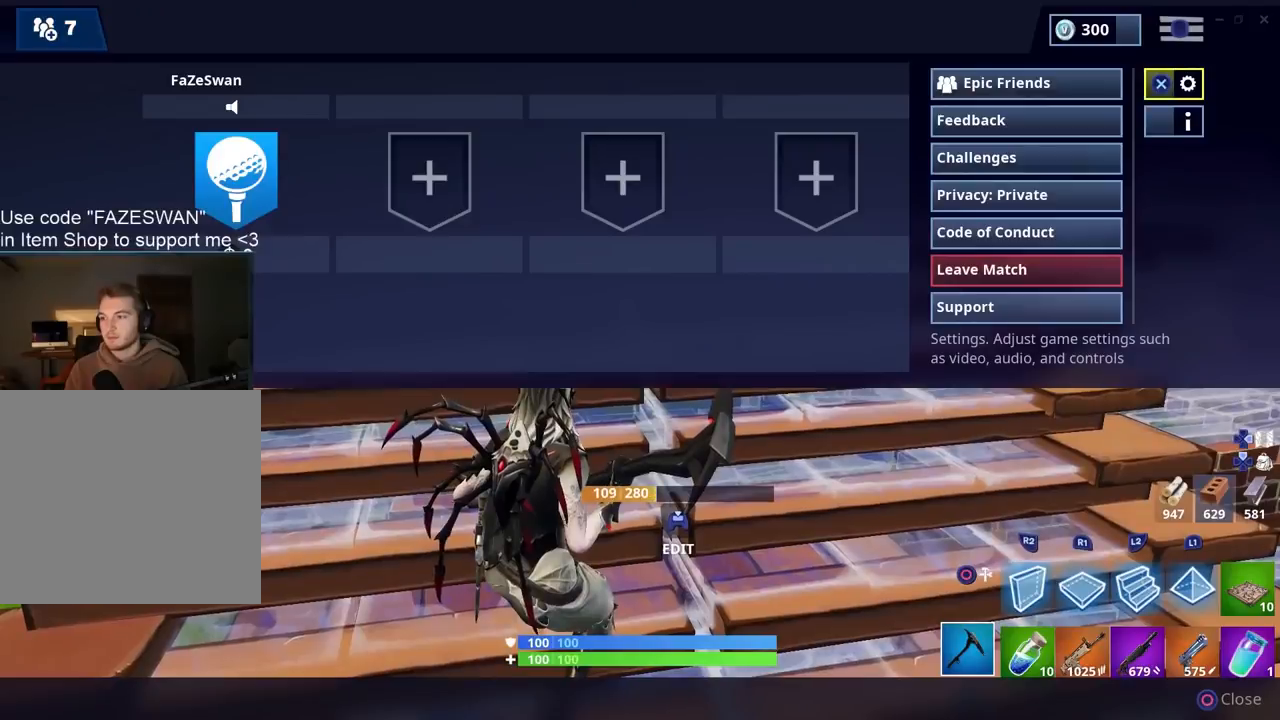
{"buttons": ["CROSS"], "left_stick": "center", "right_stick": "center", "events": [[33, "START", "up"], [150, "DPAD_UP", "down"], [233, "DPAD_UP", "up"], [467, "CROSS", "down"]]}
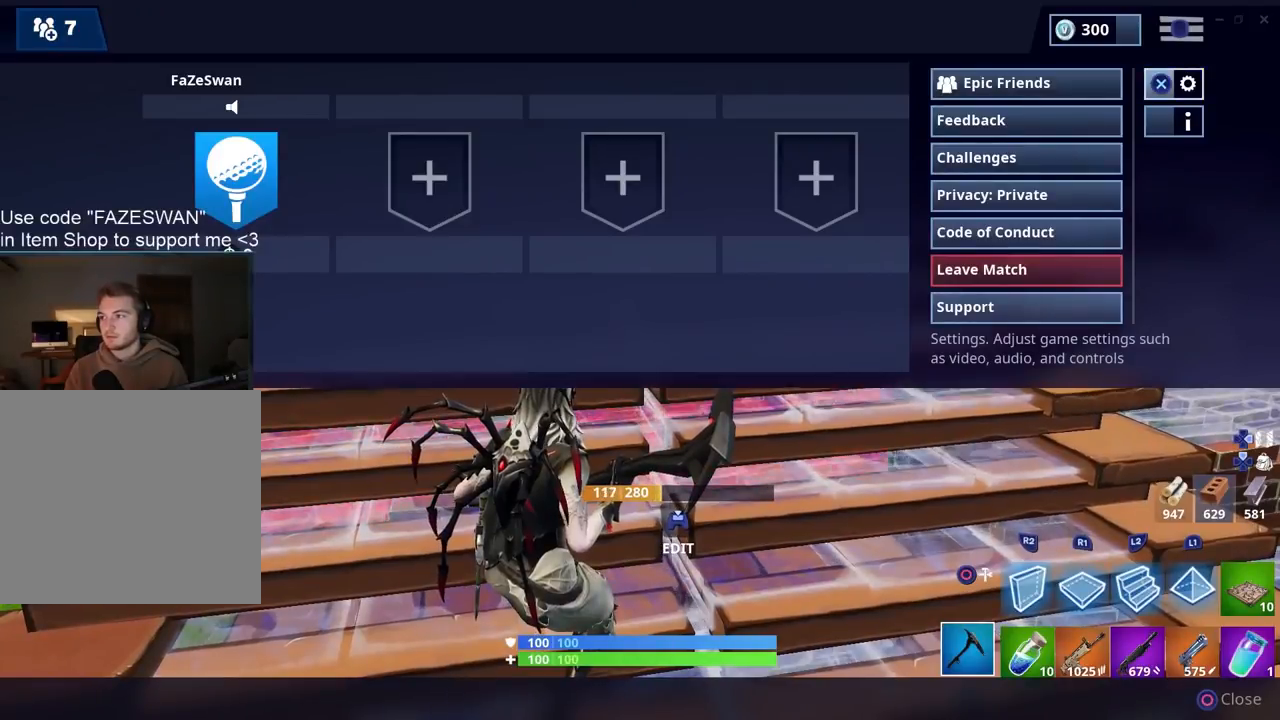
{"buttons": [], "left_stick": "center", "right_stick": "center", "events": [[50, "CROSS", "up"], [367, "DPAD_DOWN", "down"], [467, "DPAD_DOWN", "up"]]}
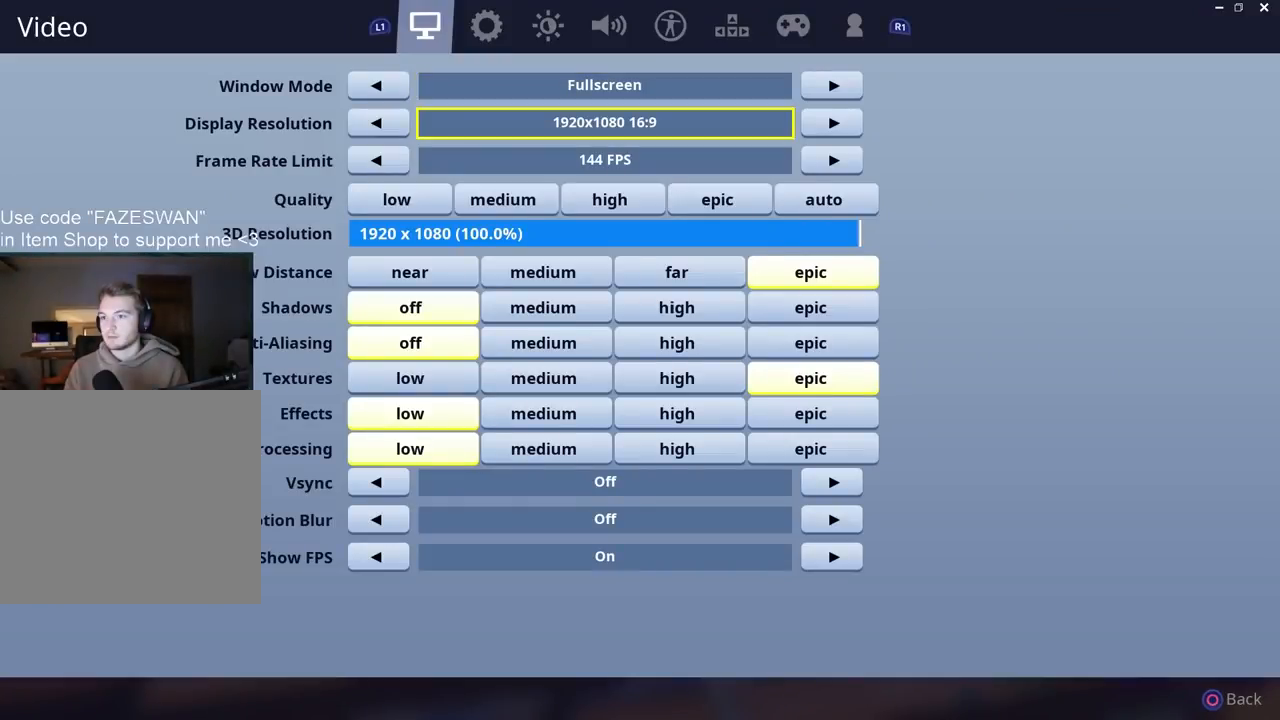
{"buttons": [], "left_stick": "center", "right_stick": "center", "events": [[83, "DPAD_DOWN", "down"], [183, "DPAD_DOWN", "up"]]}
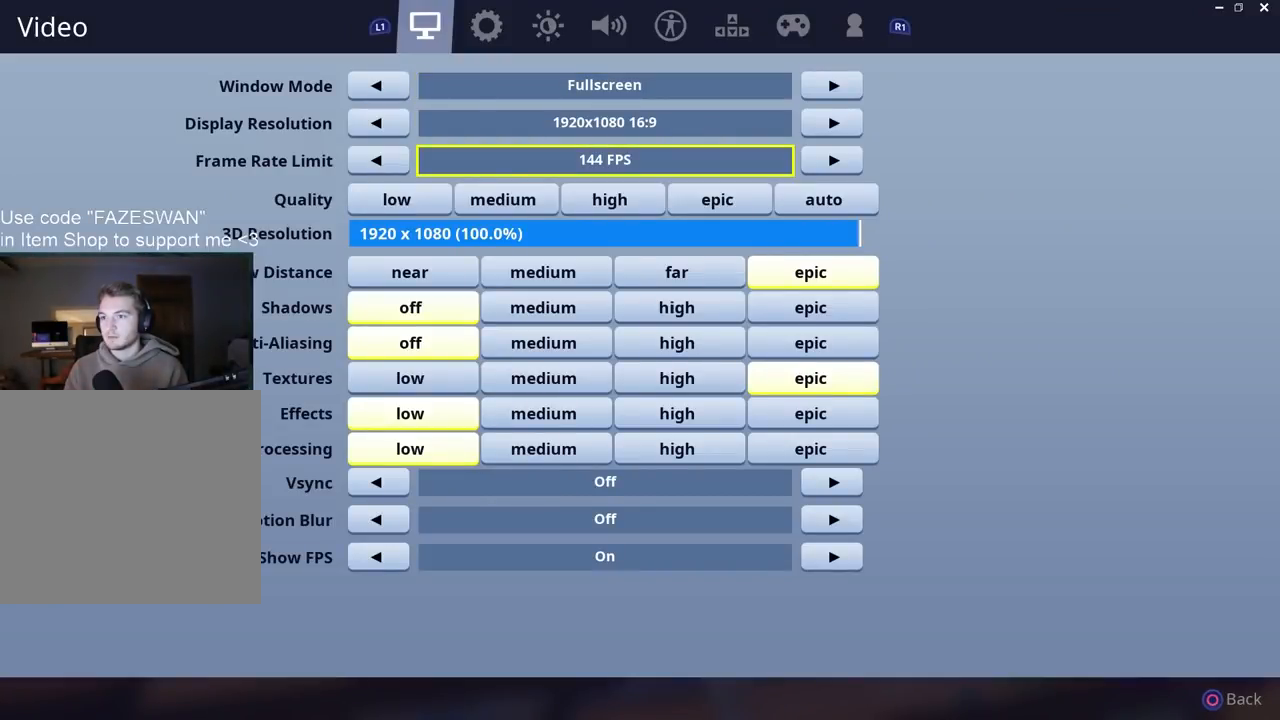
{"buttons": [], "left_stick": "center", "right_stick": "center", "events": [[417, "DPAD_DOWN", "down"], [500, "DPAD_DOWN", "up"]]}
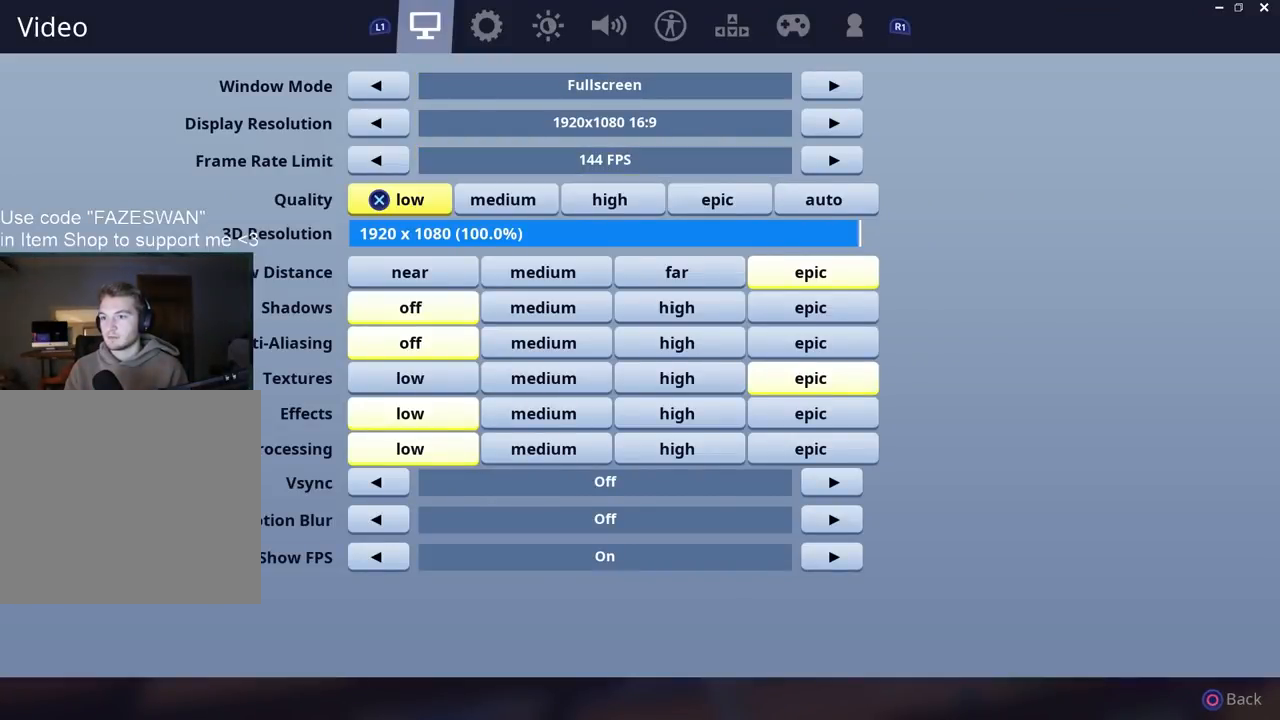
{"buttons": [], "left_stick": "center", "right_stick": "center", "events": [[117, "R1", "down"], [167, "R1", "up"], [400, "R1", "down"], [417, "R1", "up"]]}
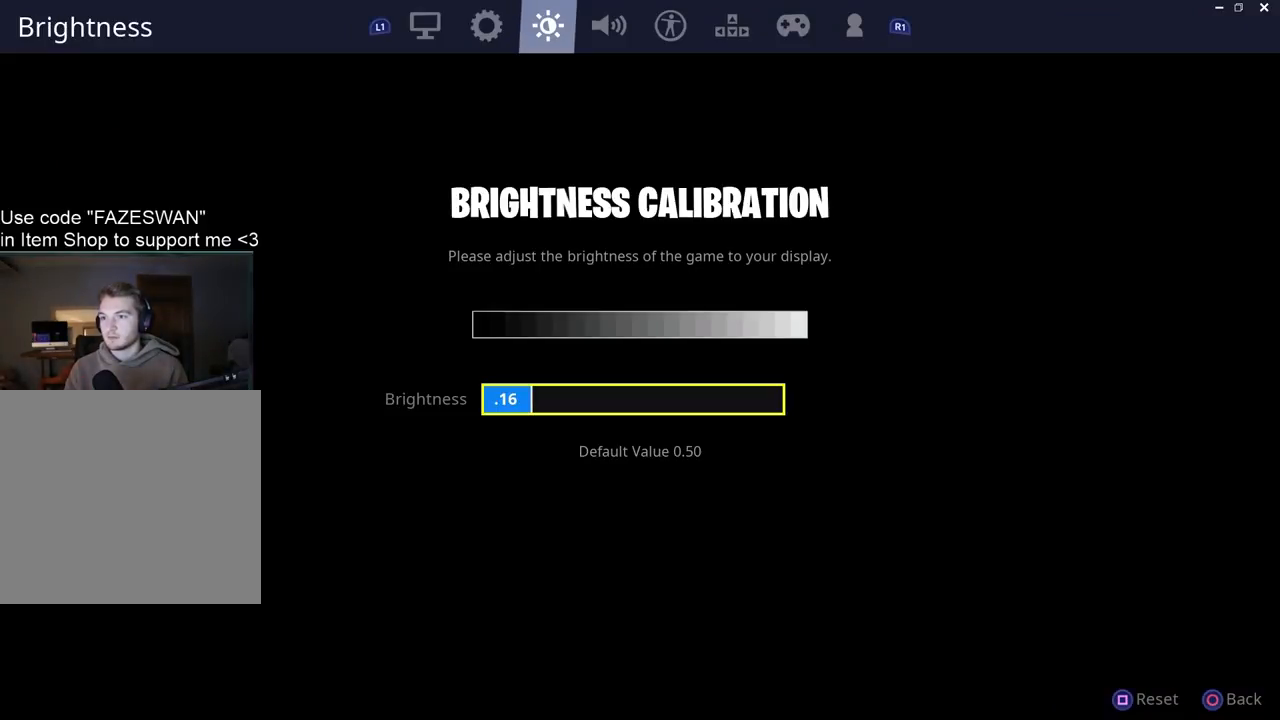
{"buttons": [], "left_stick": "center", "right_stick": "center", "events": [[133, "L1", "down"], [267, "L1", "up"], [383, "DPAD_DOWN", "down"], [483, "DPAD_DOWN", "up"]]}
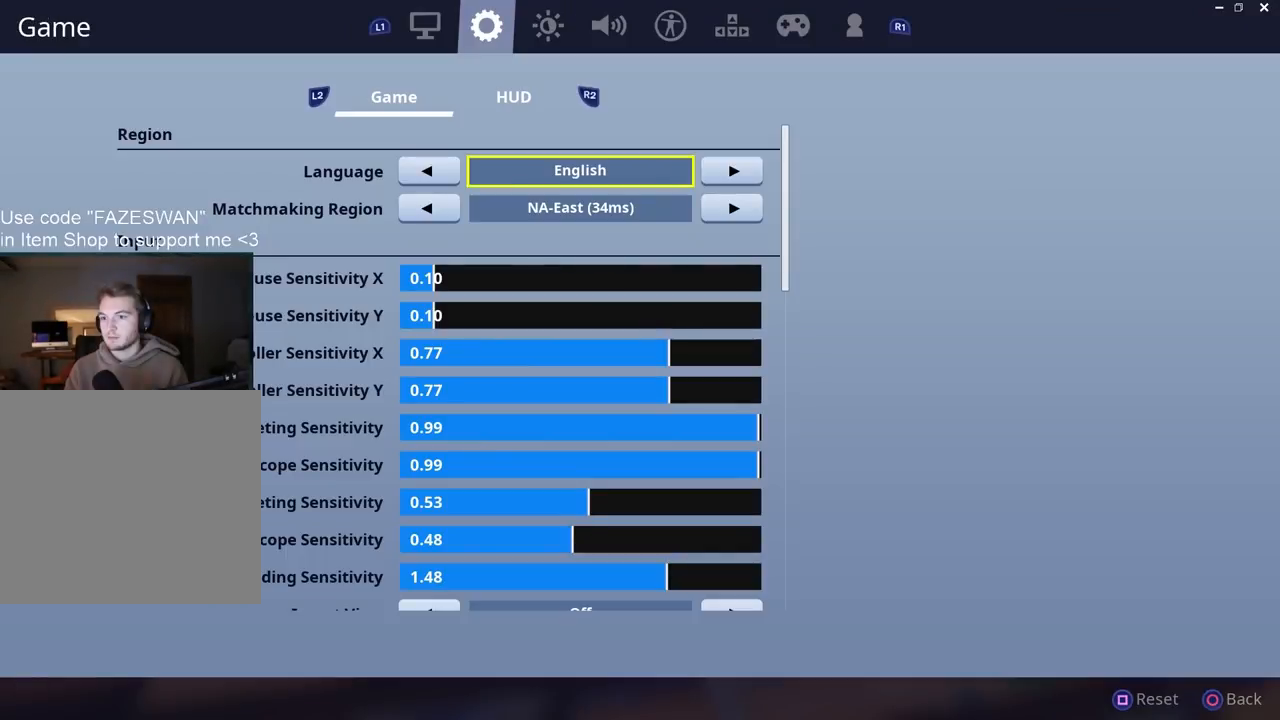
{"buttons": ["DPAD_DOWN"], "left_stick": "center", "right_stick": "center", "events": [[50, "DPAD_DOWN", "down"], [400, "DPAD_DOWN", "up"], [483, "DPAD_DOWN", "down"]]}
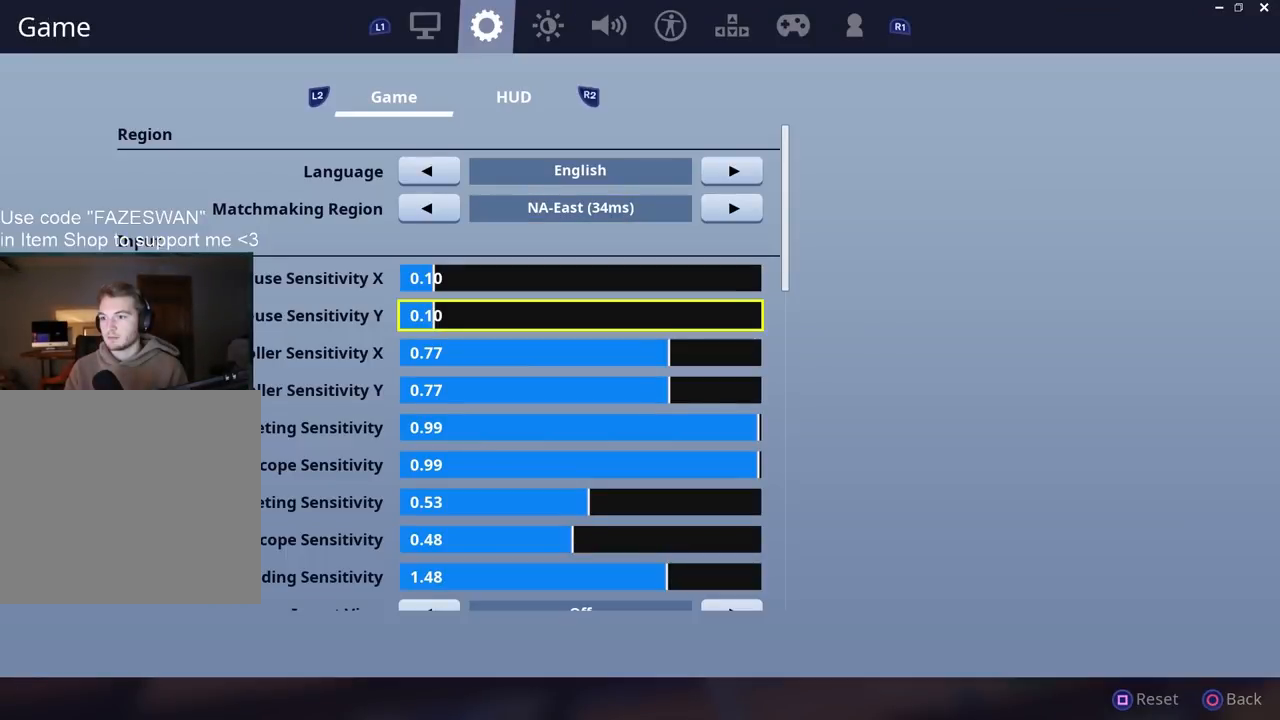
{"buttons": [], "left_stick": "center", "right_stick": "center", "events": [[117, "DPAD_DOWN", "up"], [300, "DPAD_DOWN", "down"], [417, "DPAD_DOWN", "up"]]}
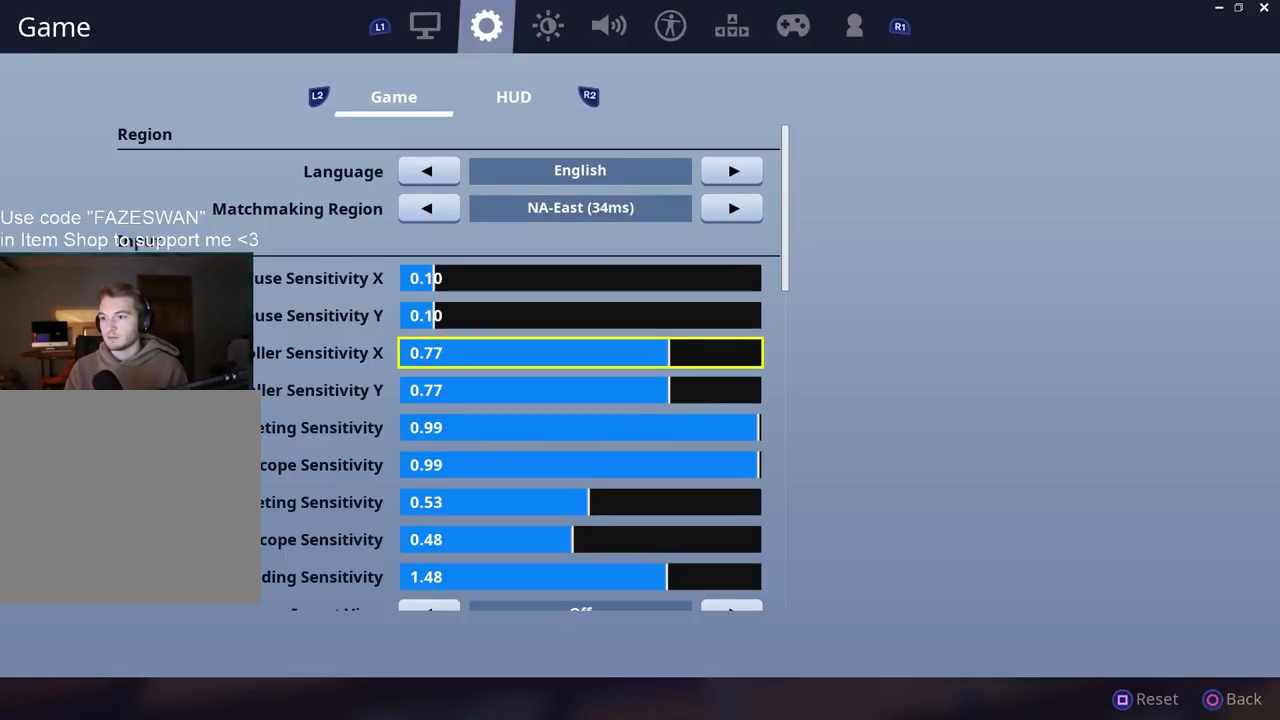
{"buttons": [], "left_stick": "right", "right_stick": "center", "events": [[150, "left_stick", "right"], [200, "right_stick", "left"], [383, "right_stick", "center"]]}
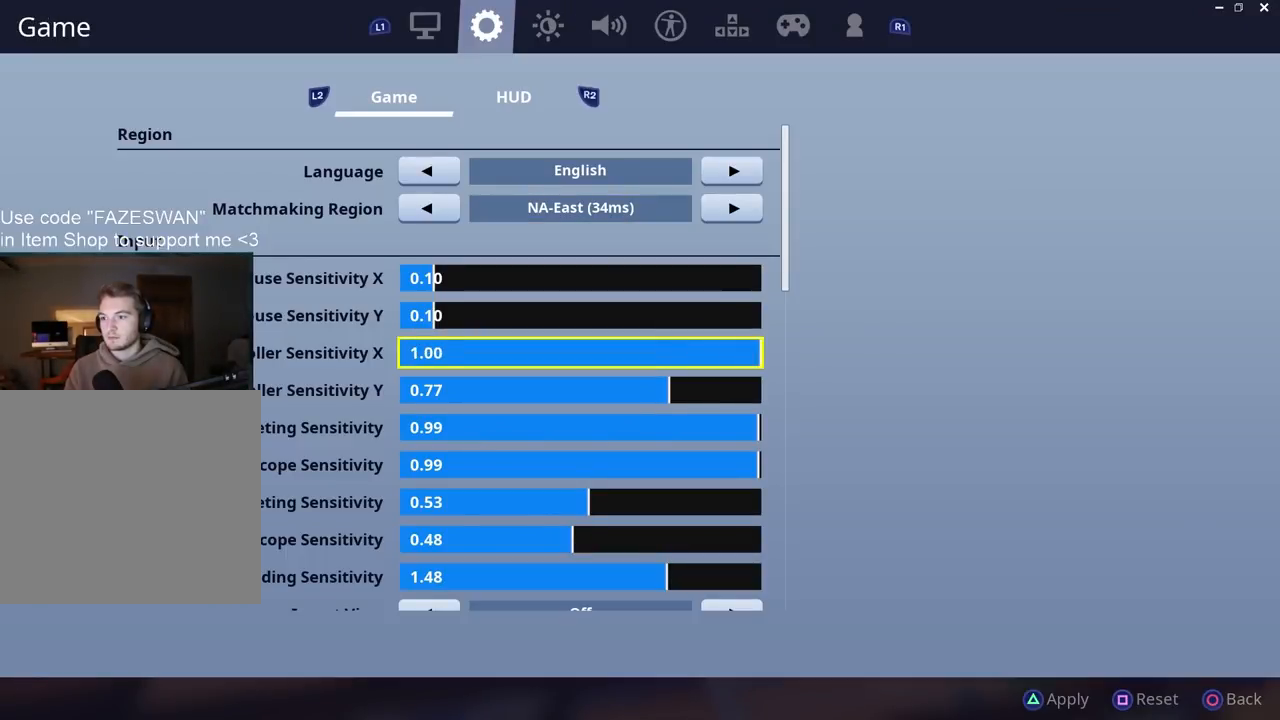
{"buttons": [], "left_stick": "center", "right_stick": "center", "events": [[33, "left_stick", "center"], [50, "TRIANGLE", "down"], [117, "TRIANGLE", "up"], [267, "CIRCLE", "down"], [317, "CIRCLE", "up"]]}
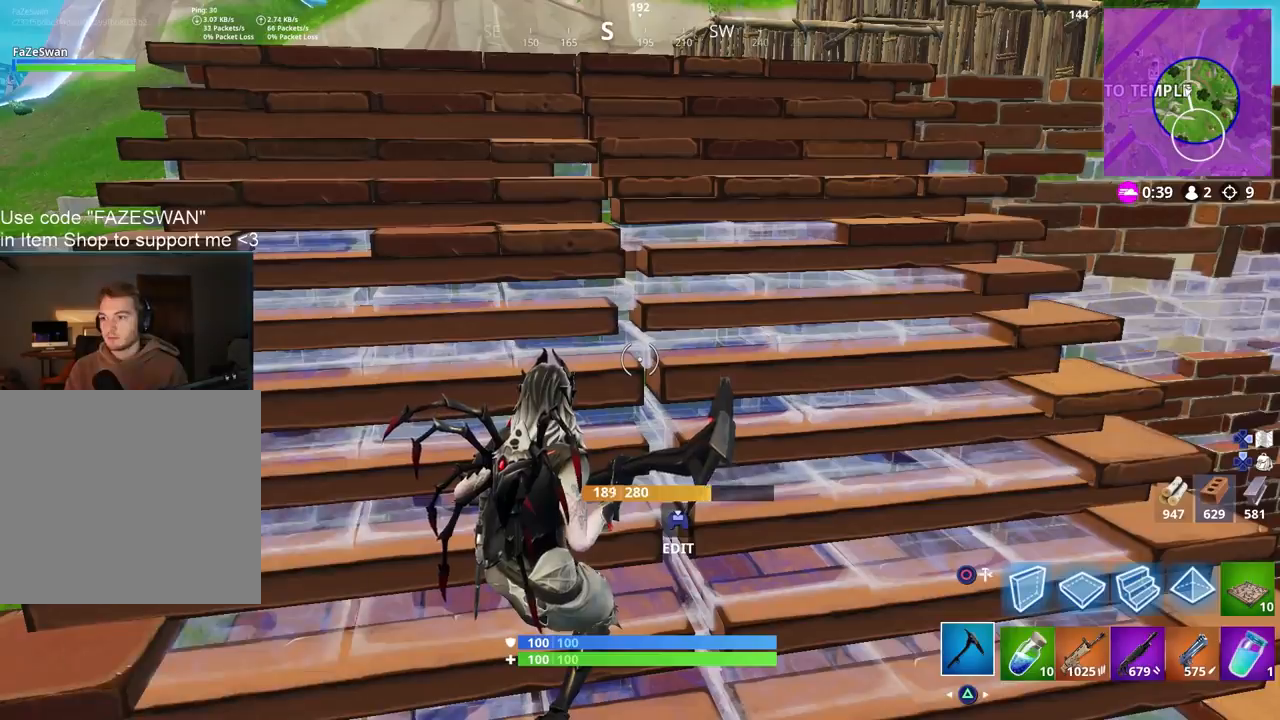
{"buttons": ["CIRCLE"], "left_stick": "up-right", "right_stick": "center", "events": [[50, "CIRCLE", "down"], [133, "CIRCLE", "up"], [467, "CIRCLE", "down"], [500, "left_stick", "up-right"]]}
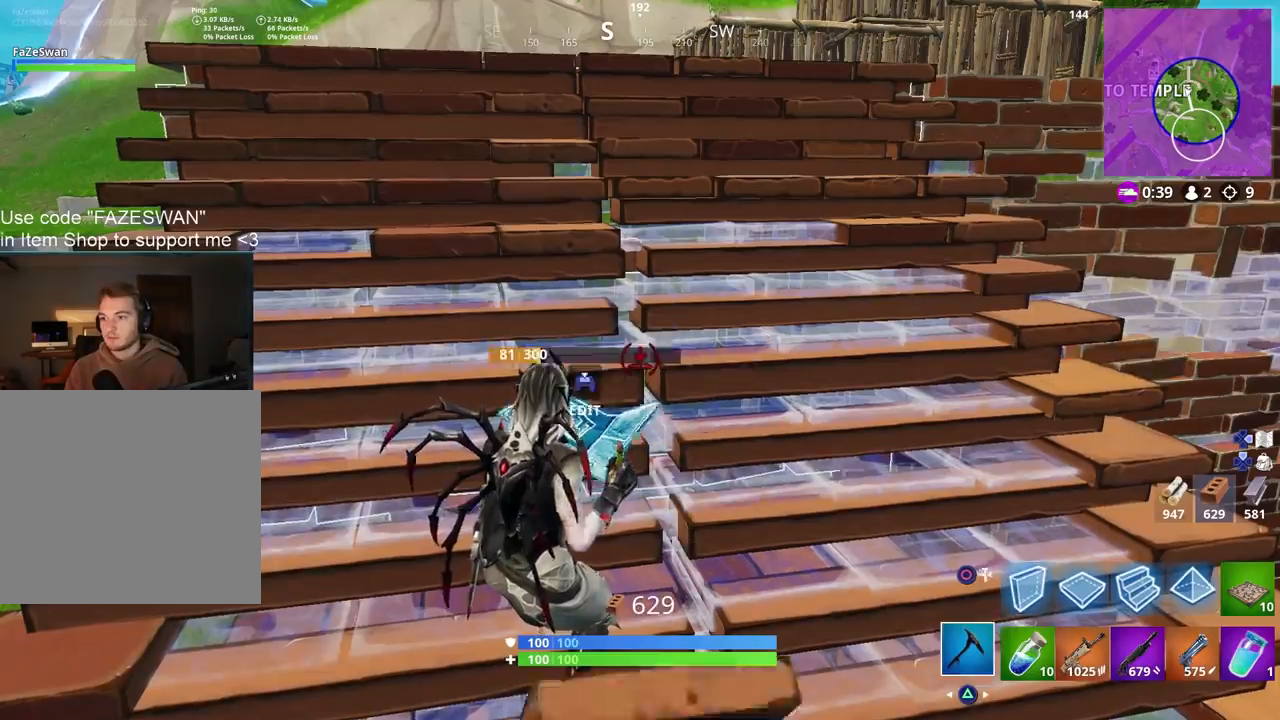
{"buttons": [], "left_stick": "up-right", "right_stick": "down", "events": [[50, "CIRCLE", "up"], [67, "right_stick", "down-right"], [167, "right_stick", "down"], [233, "R3", "down"], [317, "R3", "up"]]}
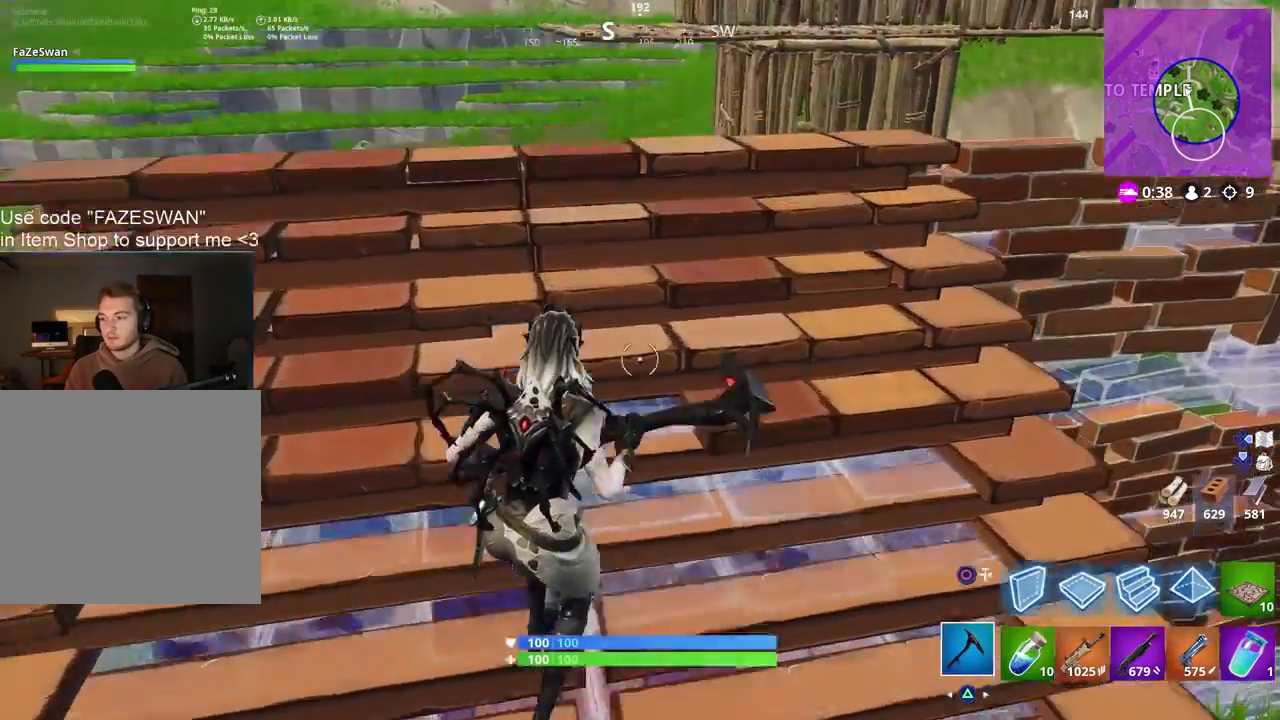
{"buttons": [], "left_stick": "center", "right_stick": "left", "events": [[33, "right_stick", "down-right"], [133, "left_stick", "center"], [167, "right_stick", "center"], [200, "R1", "down"], [233, "left_stick", "up"], [283, "R1", "up"], [417, "left_stick", "center"], [433, "right_stick", "left"]]}